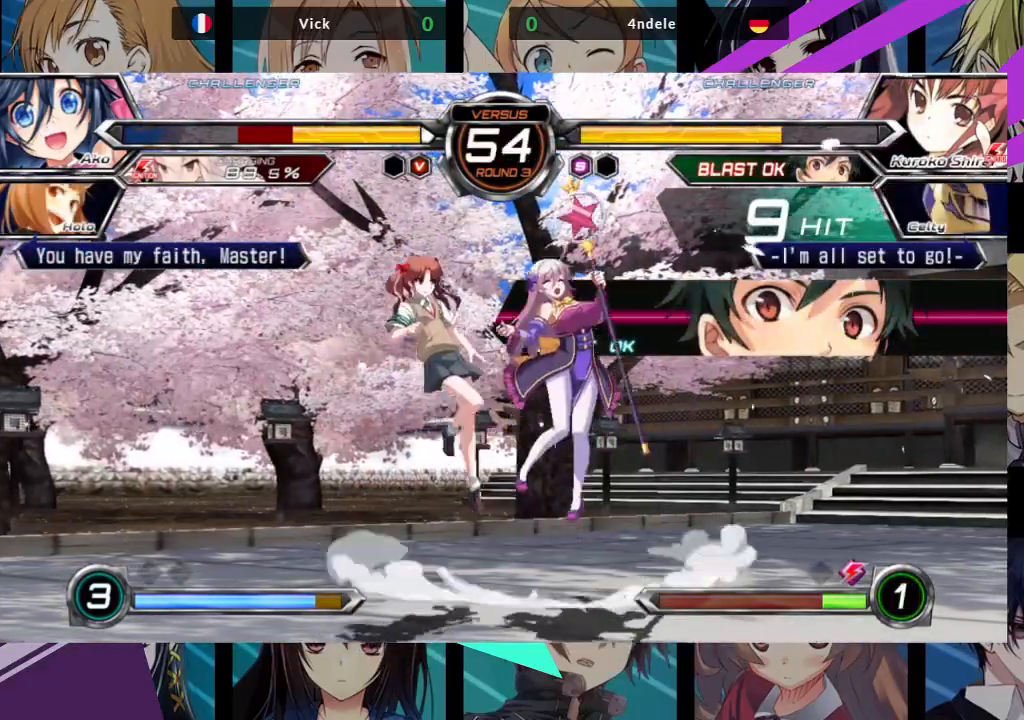
Gameplay with a controller (arcade stick); each line is a JSON object with the inputs held at the frame after it (dt_ms = milliseconds from this image to that frame). "events" lists button and stick changes between this image and that frame as [ms after this image, input, new state], when the widget could be followed in between. Not read: L3 R3.
{"dt_ms": 500, "buttons": ["SQUARE"], "left_stick": "right", "events": []}
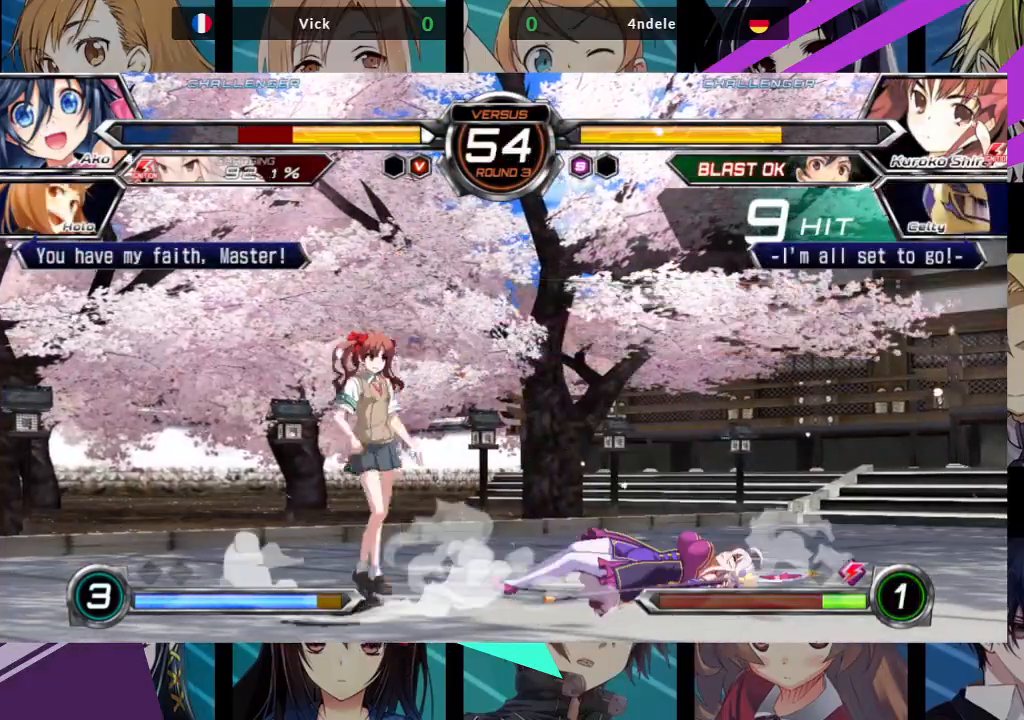
{"dt_ms": 500, "buttons": [], "left_stick": "down-right", "events": [[300, "left_stick", "down-right"], [367, "SQUARE", "up"]]}
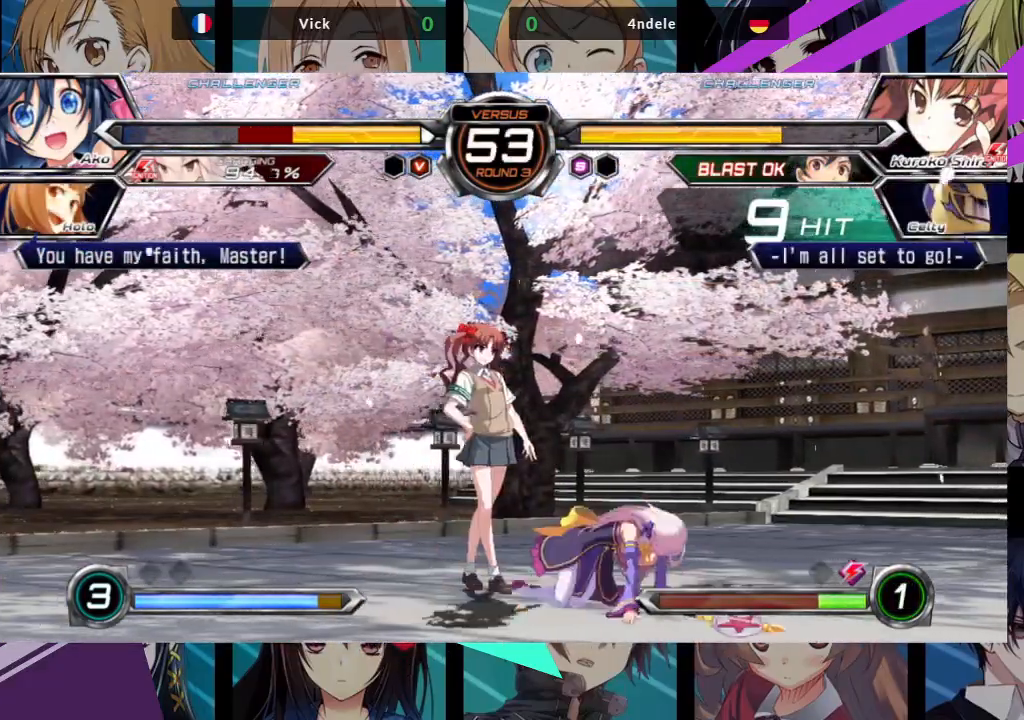
{"dt_ms": 500, "buttons": [], "left_stick": "right", "events": [[283, "left_stick", "right"]]}
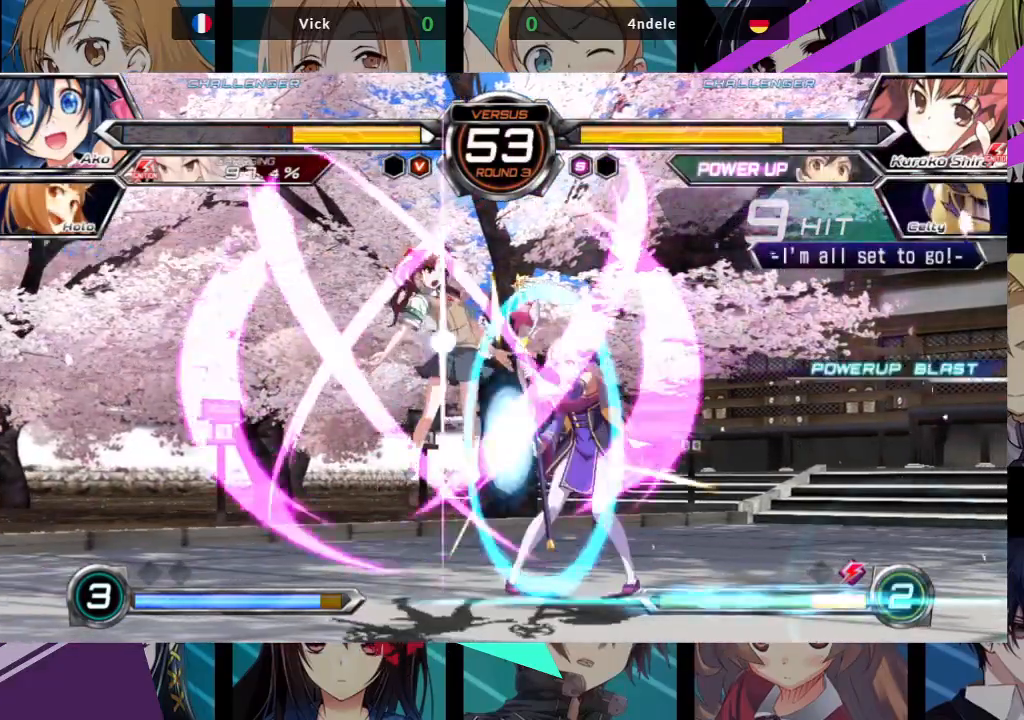
{"dt_ms": 500, "buttons": [], "left_stick": "left", "events": [[350, "left_stick", "left"], [400, "SQUARE", "down"], [400, "TRIANGLE", "down"], [467, "SQUARE", "up"], [483, "TRIANGLE", "up"]]}
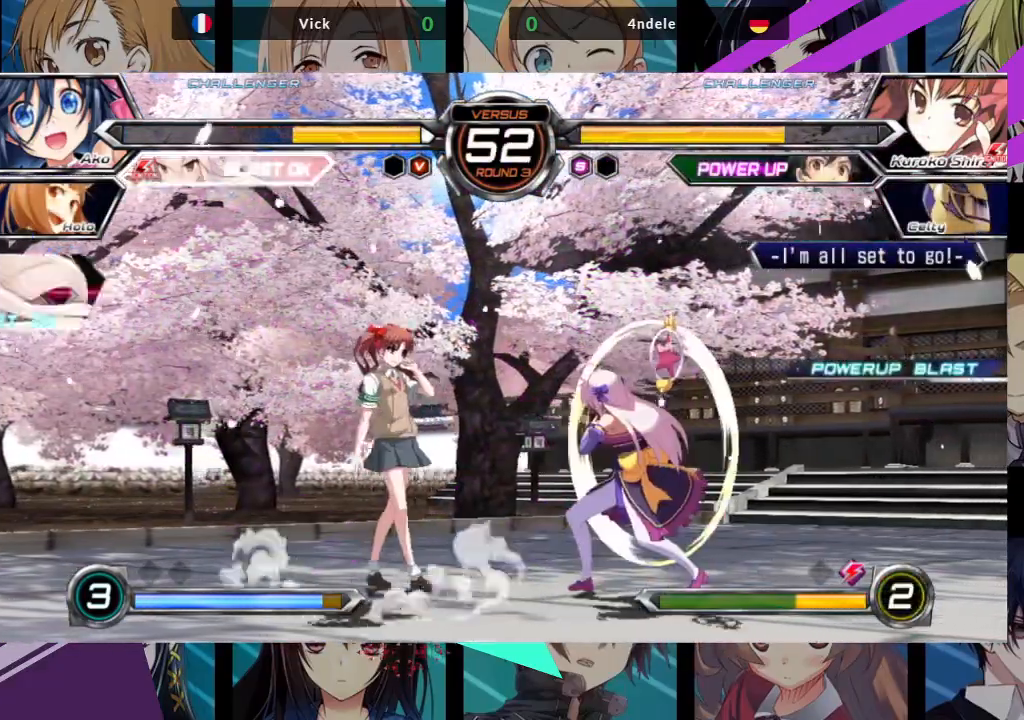
{"dt_ms": 500, "buttons": [], "left_stick": "center", "events": [[17, "SQUARE", "down"], [17, "TRIANGLE", "down"], [117, "SQUARE", "up"], [133, "TRIANGLE", "up"], [233, "left_stick", "center"]]}
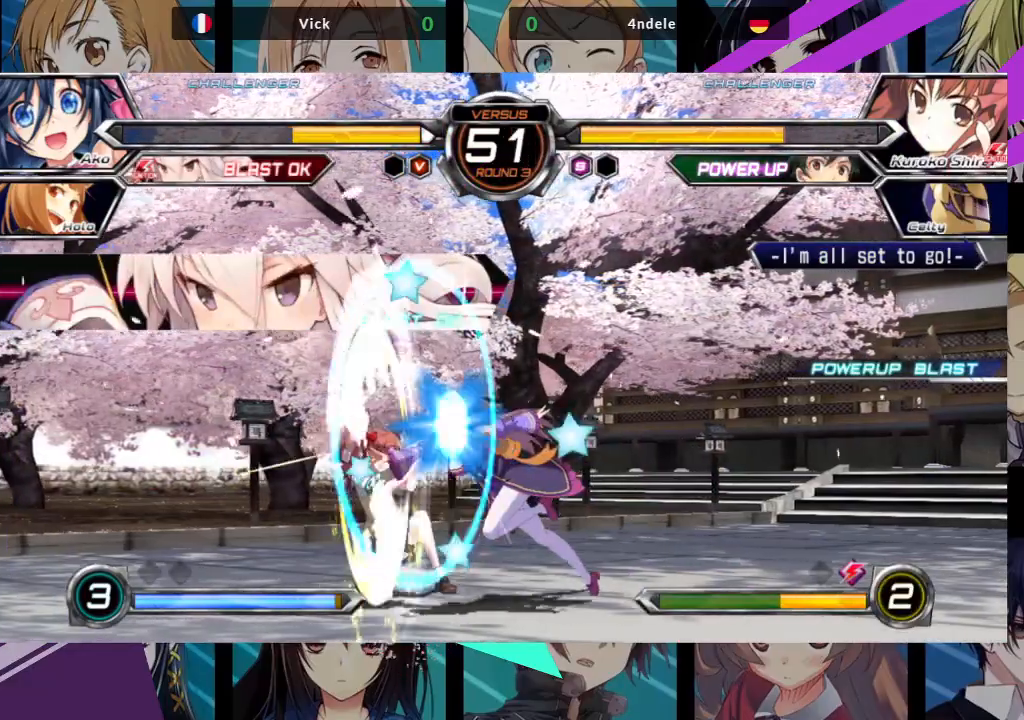
{"dt_ms": 500, "buttons": [], "left_stick": "right", "events": [[17, "left_stick", "down"], [100, "SQUARE", "down"], [117, "TRIANGLE", "down"], [133, "left_stick", "center"], [200, "SQUARE", "up"], [200, "TRIANGLE", "up"], [467, "left_stick", "right"]]}
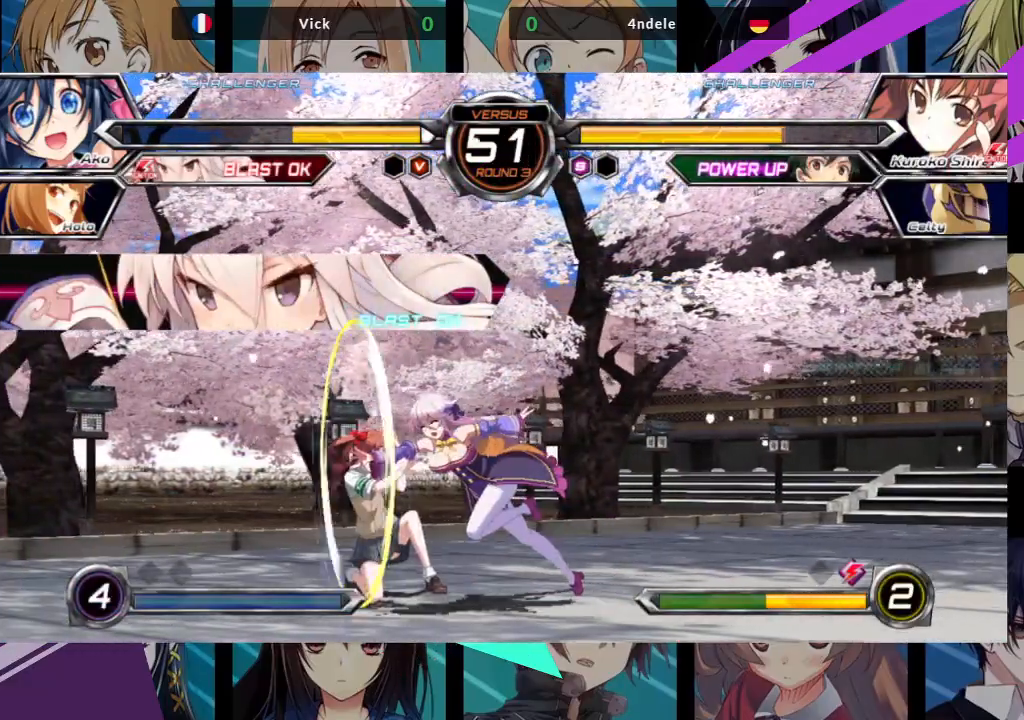
{"dt_ms": 500, "buttons": [], "left_stick": "down-right", "events": [[217, "left_stick", "down-right"]]}
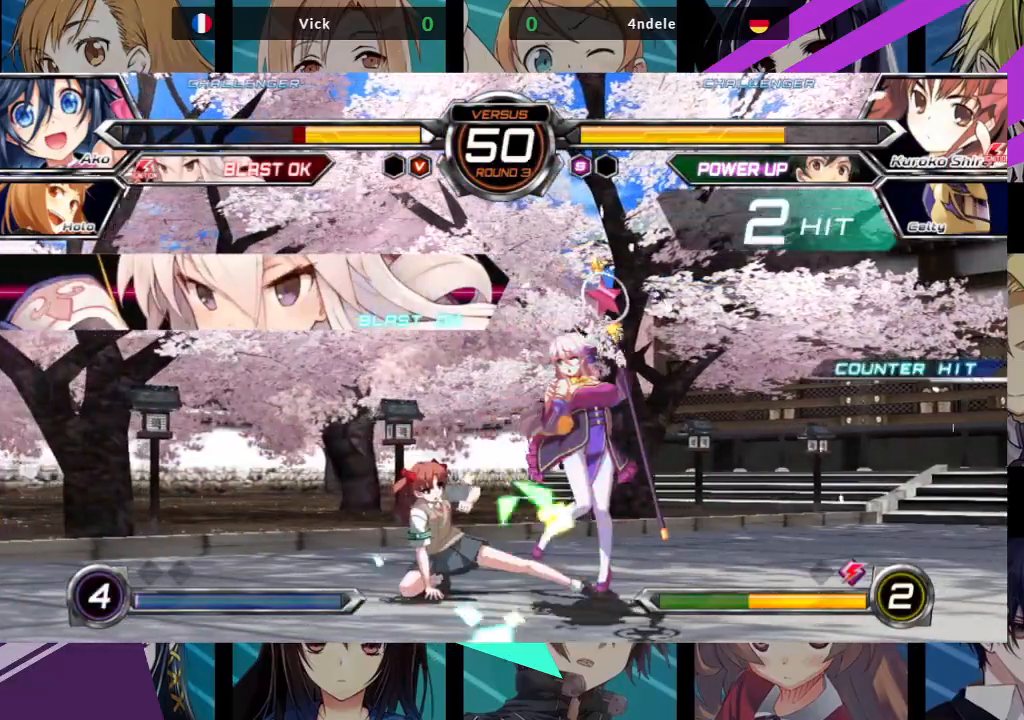
{"dt_ms": 1000, "buttons": ["SQUARE"], "left_stick": "right"}
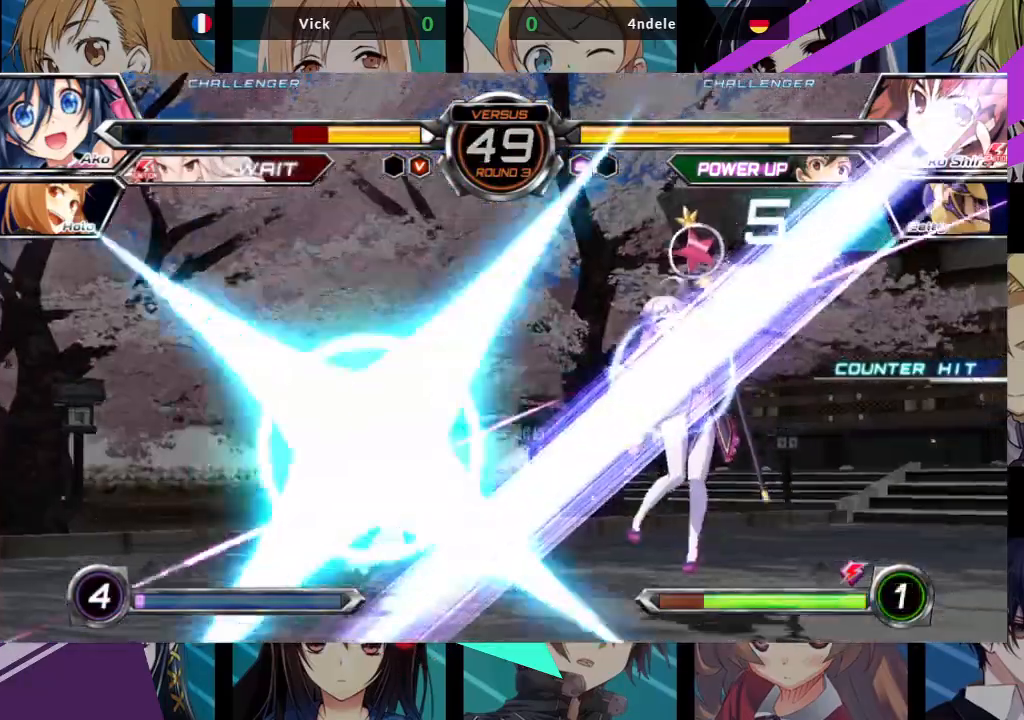
{"dt_ms": 500, "buttons": ["SQUARE"], "left_stick": "right", "events": []}
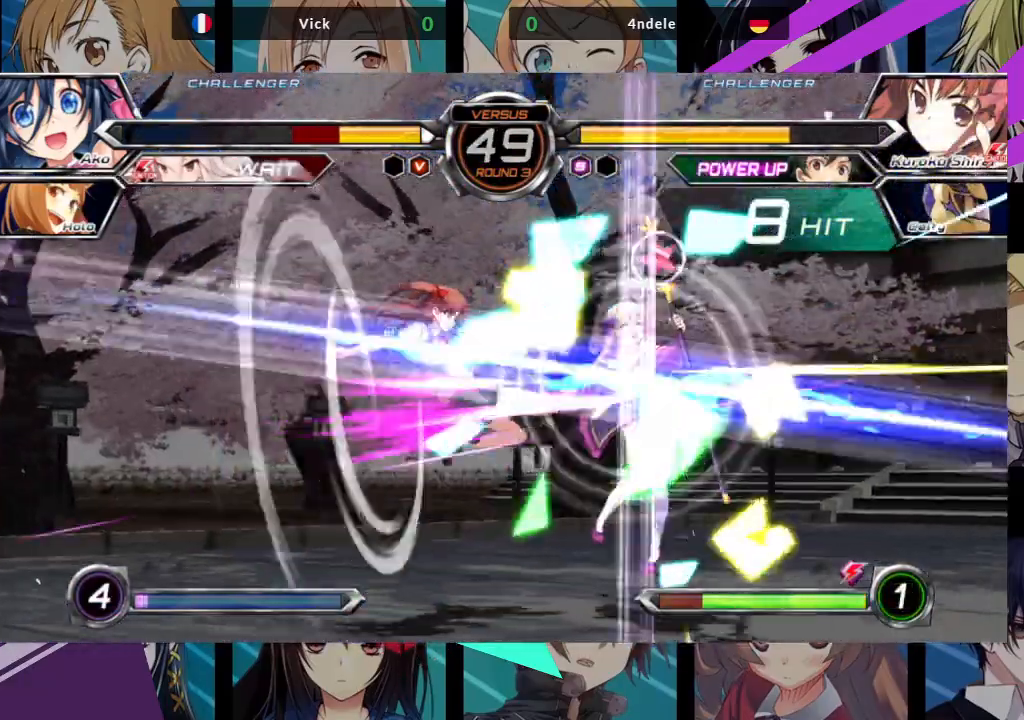
{"dt_ms": 500, "buttons": ["SQUARE"], "left_stick": "right", "events": []}
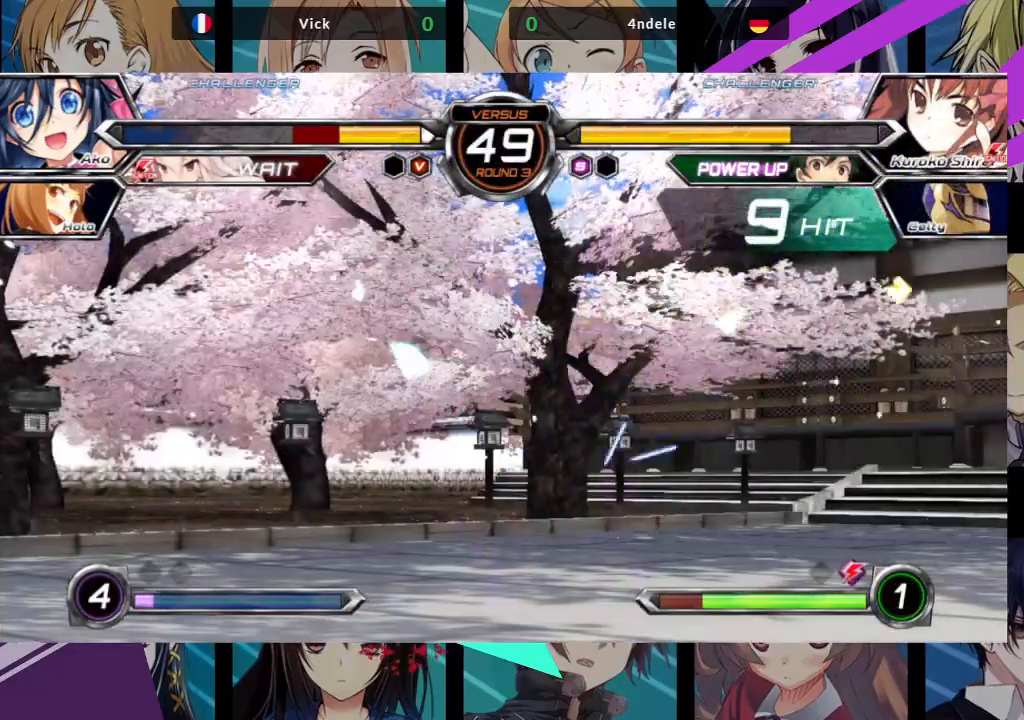
{"dt_ms": 500, "buttons": ["SQUARE"], "left_stick": "right", "events": []}
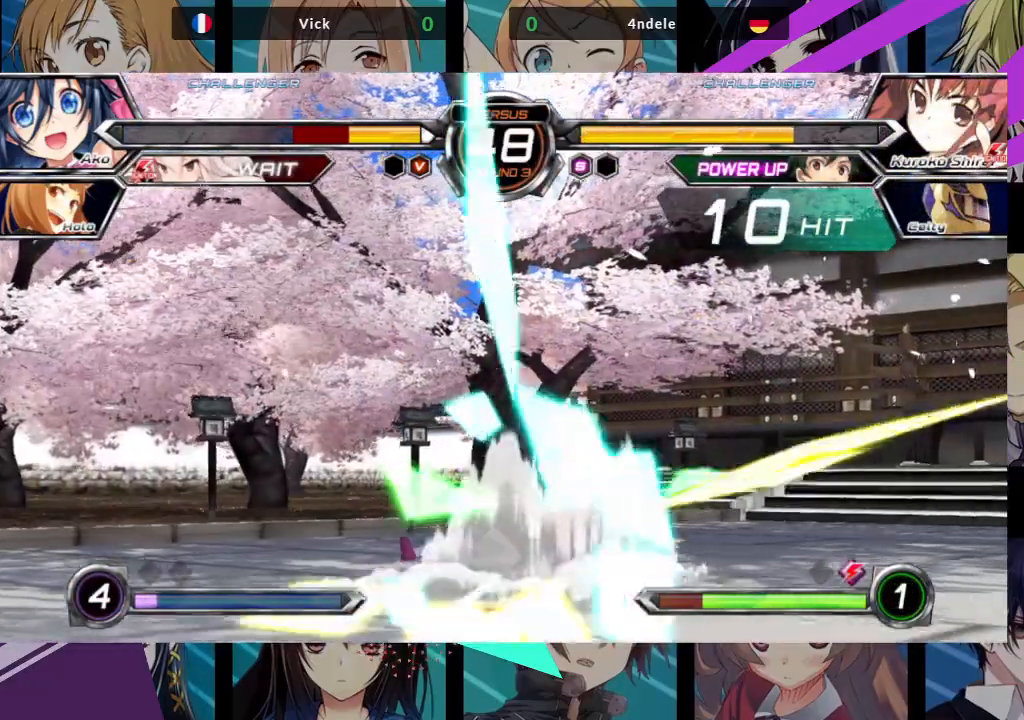
{"dt_ms": 500, "buttons": ["SQUARE"], "left_stick": "right", "events": []}
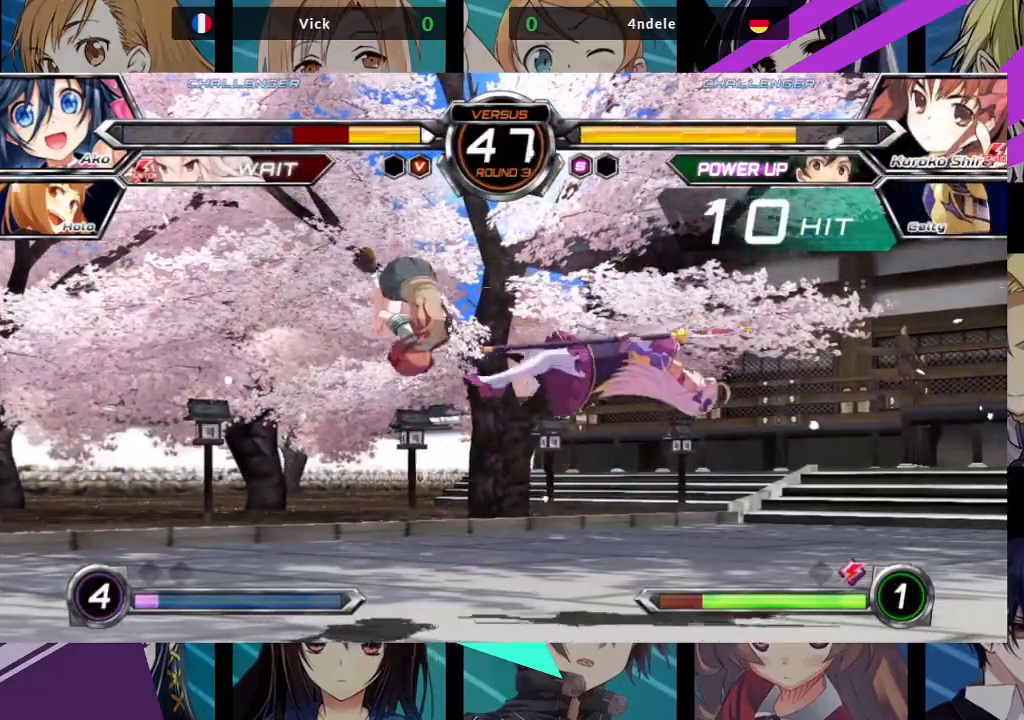
{"dt_ms": 500, "buttons": [], "left_stick": "center", "events": [[400, "SQUARE", "up"], [433, "left_stick", "center"]]}
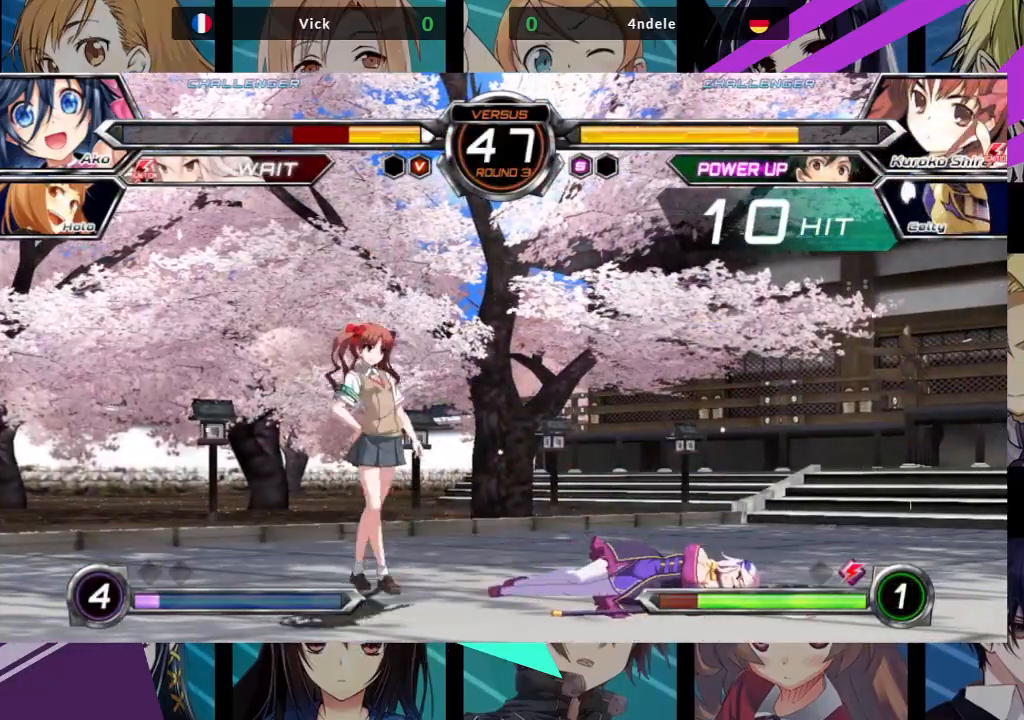
{"dt_ms": 500, "buttons": [], "left_stick": "center", "events": [[267, "R1", "down"], [267, "SQUARE", "down"], [267, "TRIANGLE", "down"], [333, "R1", "up"], [333, "SQUARE", "up"], [333, "TRIANGLE", "up"], [400, "SQUARE", "down"], [400, "TRIANGLE", "down"], [417, "R1", "down"], [483, "R1", "up"], [483, "SQUARE", "up"], [483, "TRIANGLE", "up"]]}
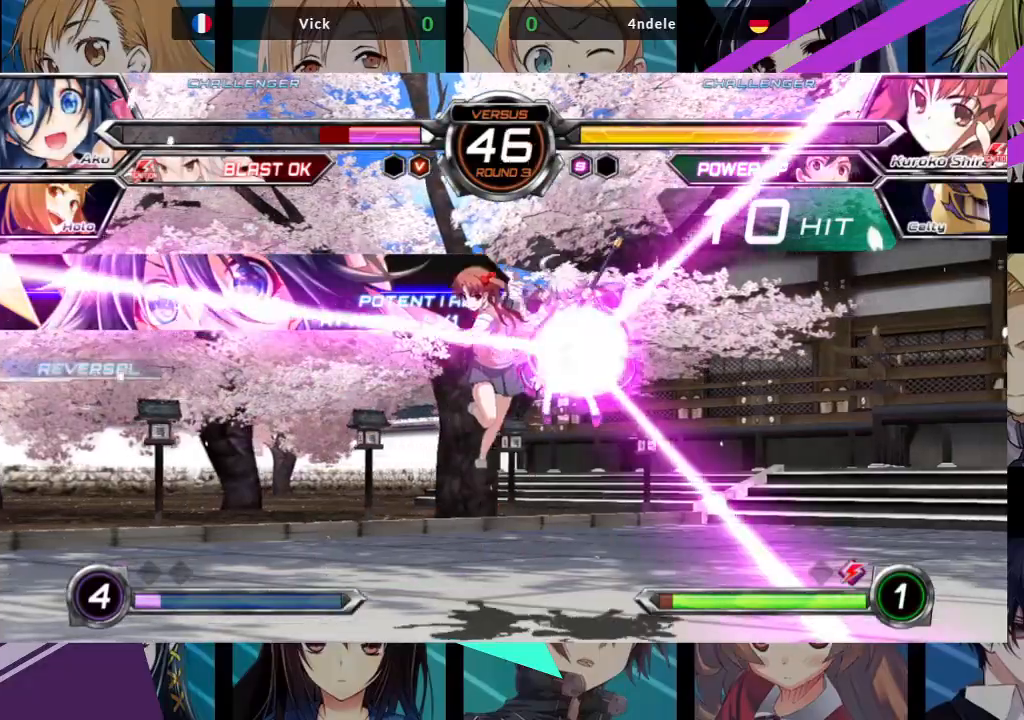
{"dt_ms": 500, "buttons": [], "left_stick": "center", "events": []}
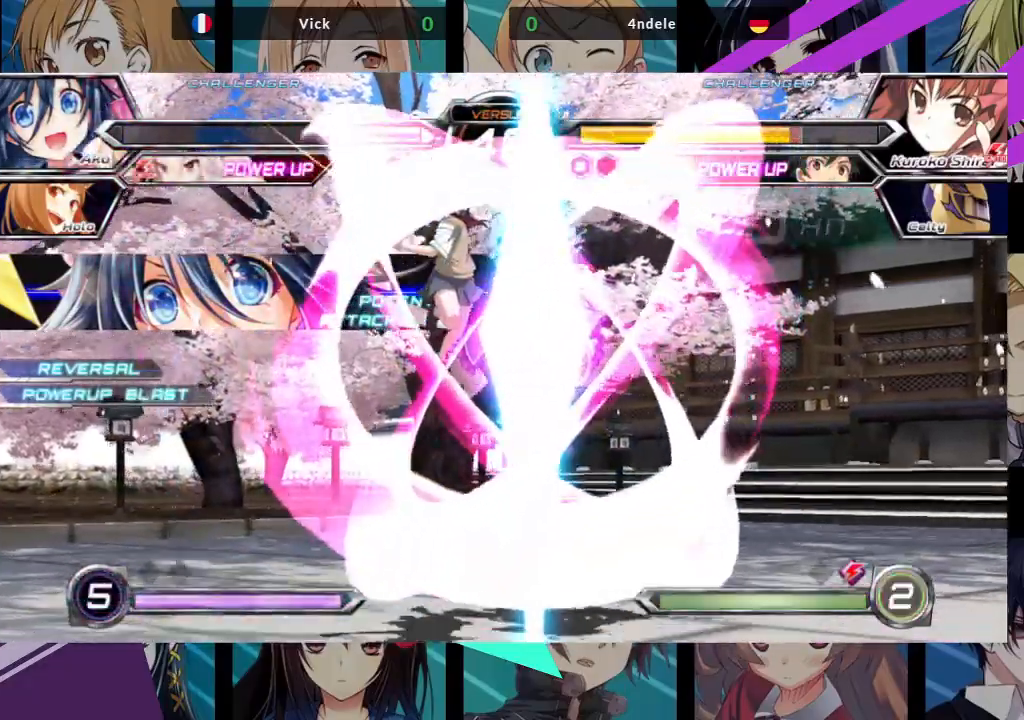
{"dt_ms": 500, "buttons": [], "left_stick": "right", "events": [[417, "left_stick", "right"]]}
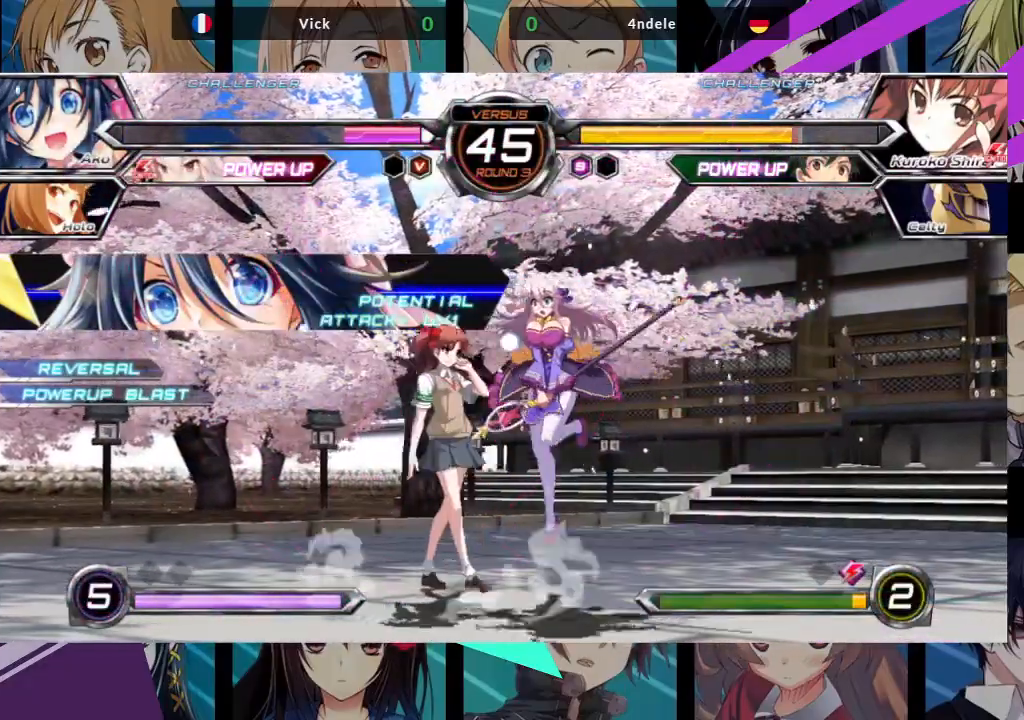
{"dt_ms": 500, "buttons": [], "left_stick": "down-right", "events": [[167, "left_stick", "down-right"]]}
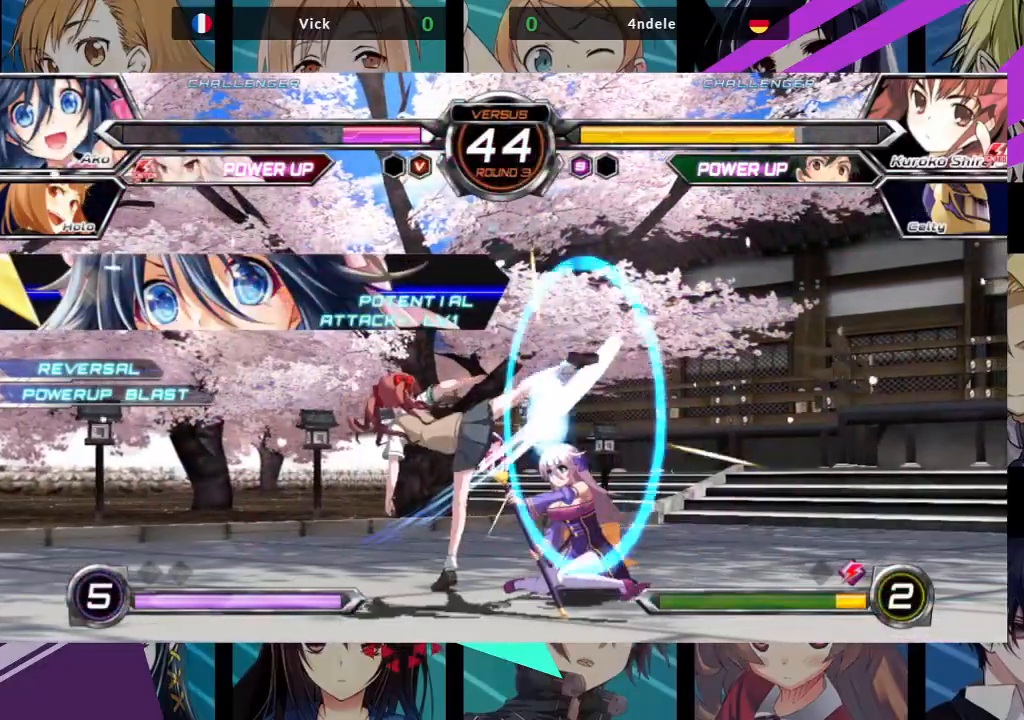
{"dt_ms": 500, "buttons": [], "left_stick": "down-right", "events": [[250, "SQUARE", "down"], [250, "TRIANGLE", "down"], [367, "SQUARE", "up"], [383, "TRIANGLE", "up"]]}
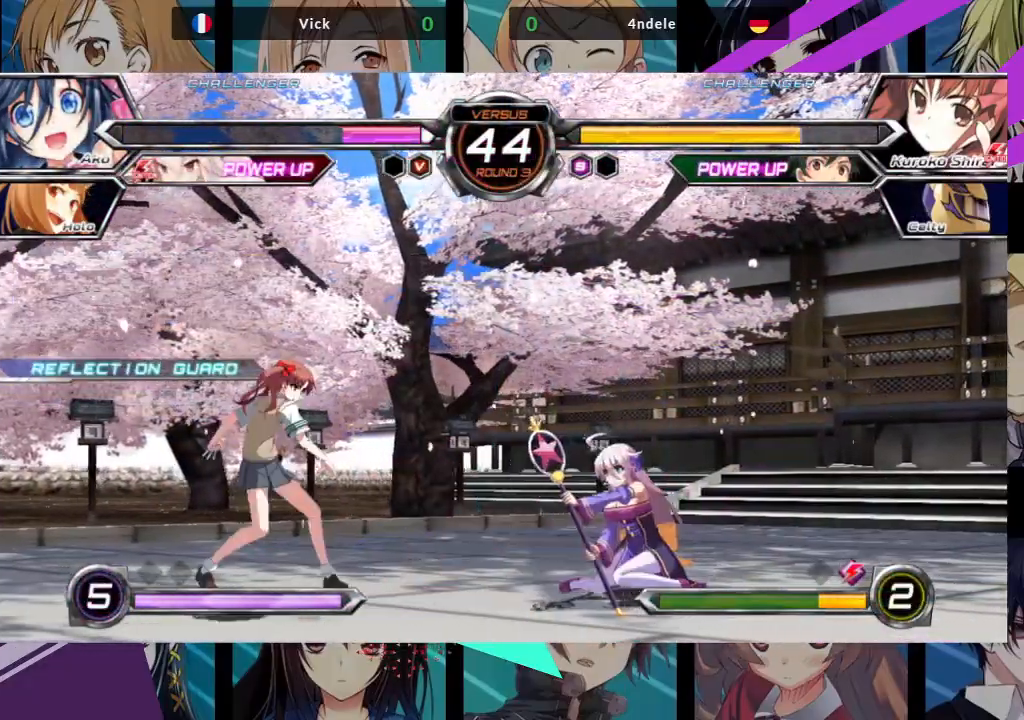
{"dt_ms": 500, "buttons": [], "left_stick": "left", "events": [[100, "left_stick", "left"], [183, "SQUARE", "down"], [183, "TRIANGLE", "down"], [250, "SQUARE", "up"], [267, "TRIANGLE", "up"], [317, "SQUARE", "down"], [317, "TRIANGLE", "down"], [417, "SQUARE", "up"], [417, "TRIANGLE", "up"]]}
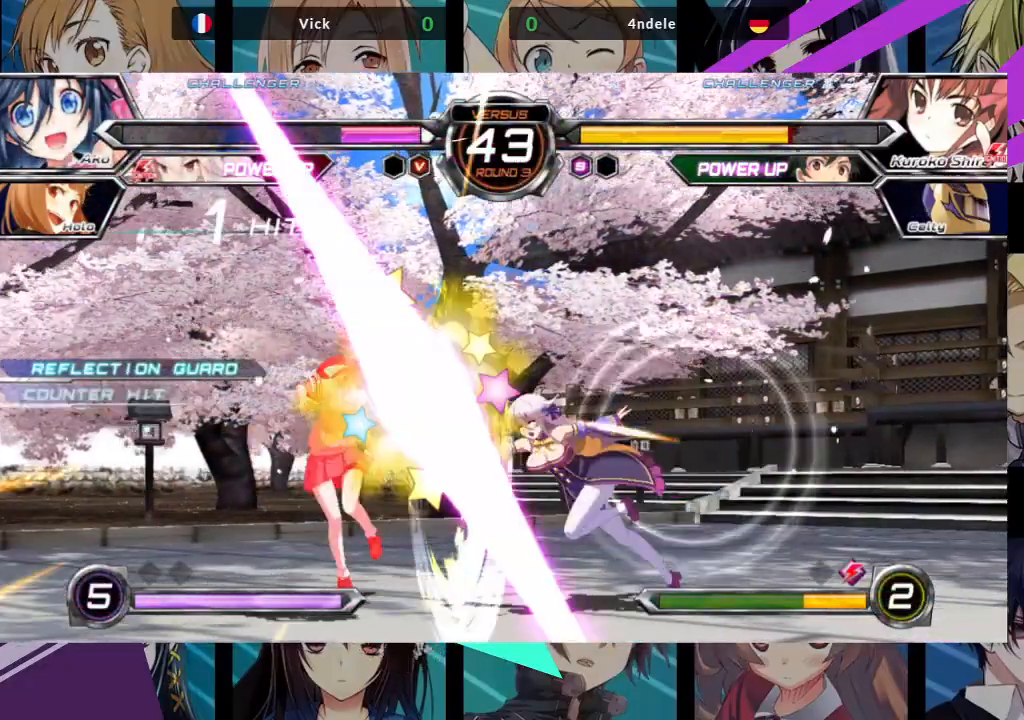
{"dt_ms": 500, "buttons": [], "left_stick": "right", "events": [[50, "left_stick", "center"], [117, "left_stick", "down"], [233, "SQUARE", "down"], [233, "TRIANGLE", "down"], [233, "left_stick", "center"], [317, "SQUARE", "up"], [333, "TRIANGLE", "up"], [467, "left_stick", "right"]]}
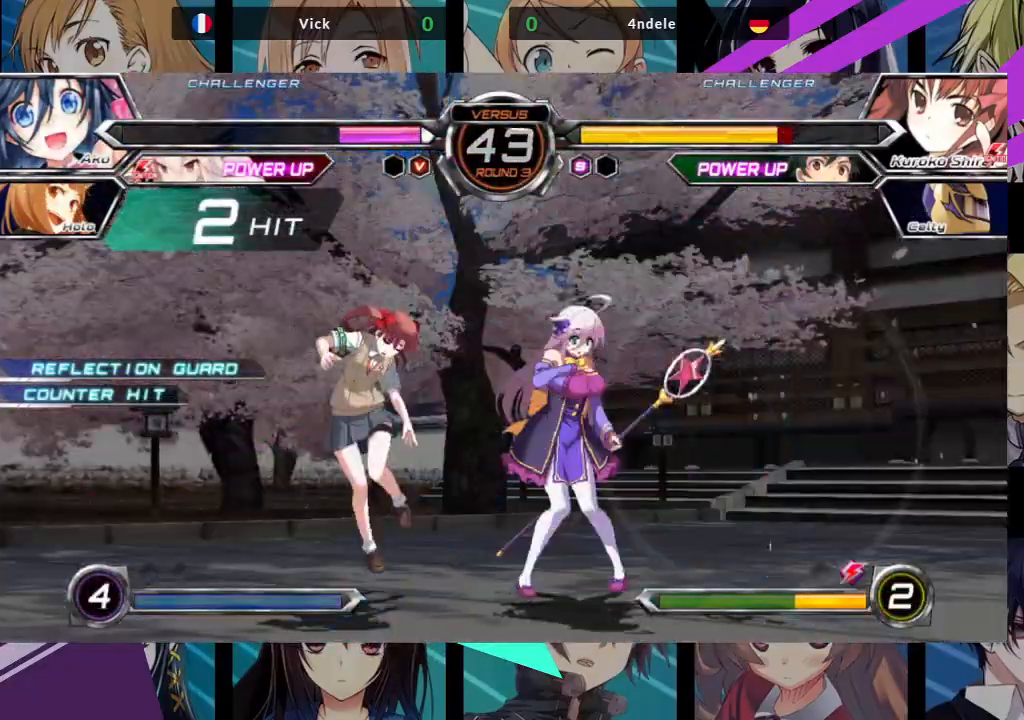
{"dt_ms": 500, "buttons": [], "left_stick": "left", "events": [[50, "left_stick", "center"], [483, "left_stick", "left"]]}
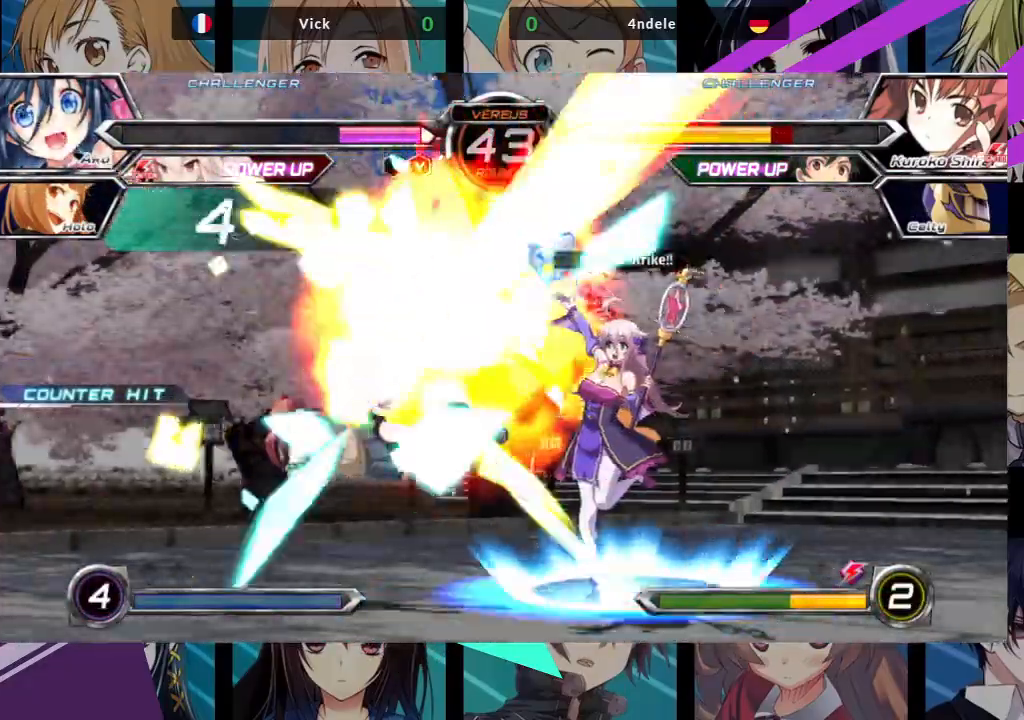
{"dt_ms": 500, "buttons": ["SQUARE", "TRIANGLE"], "left_stick": "left", "events": [[200, "TRIANGLE", "down"], [217, "SQUARE", "down"], [267, "SQUARE", "up"], [267, "TRIANGLE", "up"], [350, "TRIANGLE", "down"], [367, "SQUARE", "down"], [417, "SQUARE", "up"], [417, "TRIANGLE", "up"], [483, "SQUARE", "down"], [483, "TRIANGLE", "down"]]}
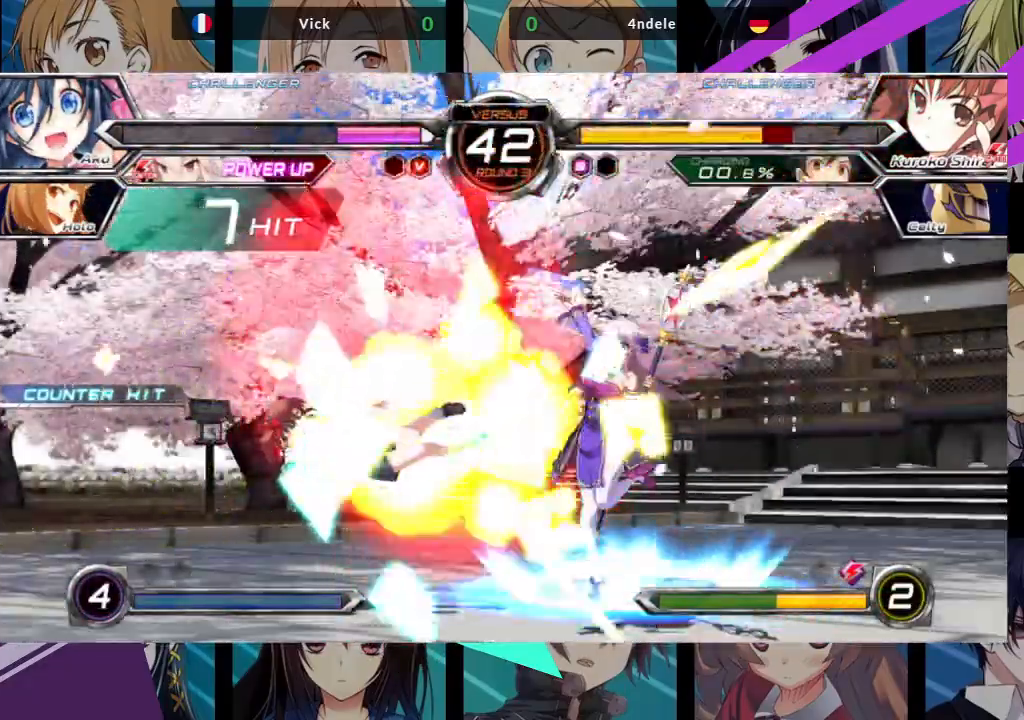
{"dt_ms": 500, "buttons": ["SQUARE", "TRIANGLE"], "left_stick": "left", "events": [[50, "SQUARE", "up"], [50, "TRIANGLE", "up"], [100, "TRIANGLE", "down"], [117, "SQUARE", "down"], [183, "SQUARE", "up"], [183, "TRIANGLE", "up"], [233, "TRIANGLE", "down"], [250, "SQUARE", "down"], [300, "SQUARE", "up"], [317, "TRIANGLE", "up"], [350, "TRIANGLE", "down"], [367, "SQUARE", "down"], [450, "SQUARE", "up"], [450, "TRIANGLE", "up"], [483, "SQUARE", "down"], [483, "TRIANGLE", "down"]]}
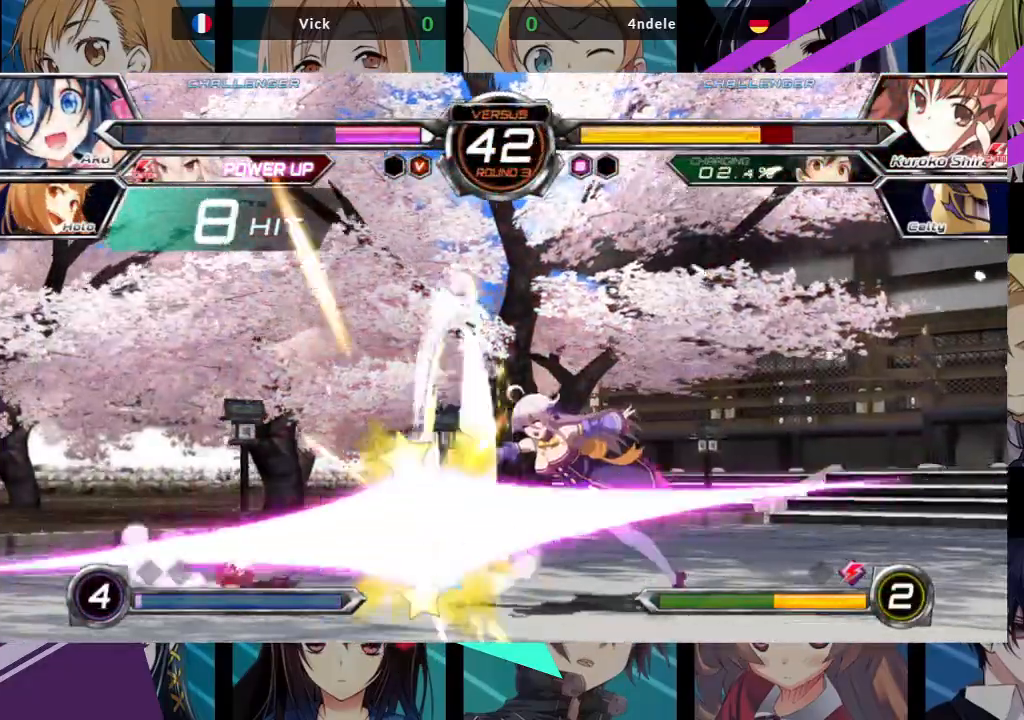
{"dt_ms": 500, "buttons": [], "left_stick": "center", "events": [[100, "SQUARE", "up"], [100, "TRIANGLE", "up"], [450, "left_stick", "center"]]}
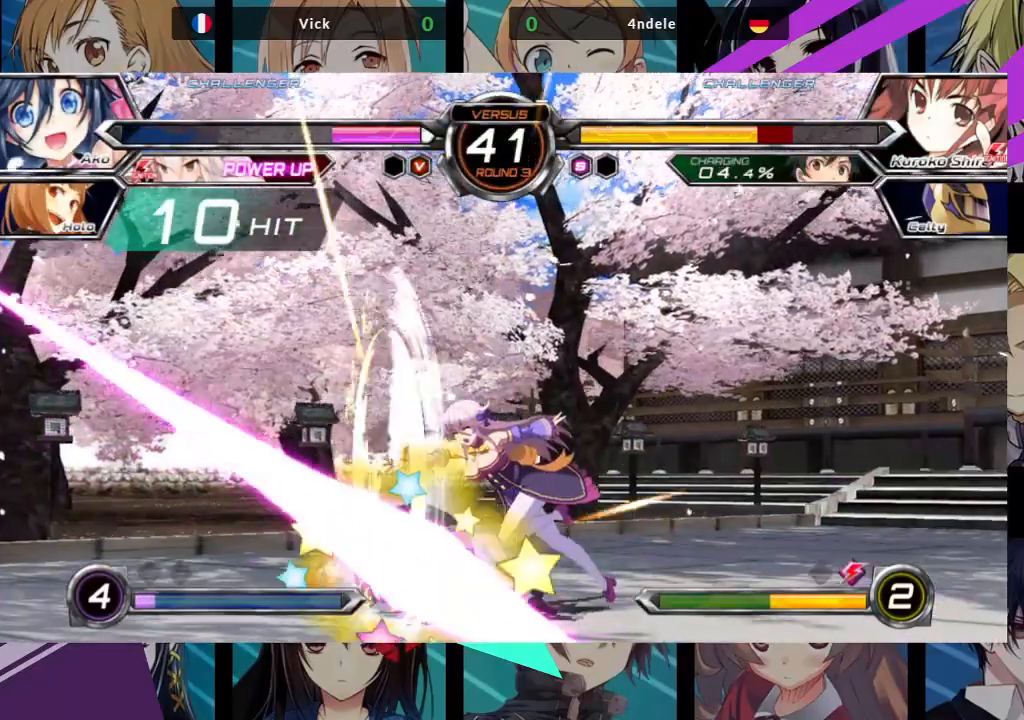
{"dt_ms": 500, "buttons": [], "left_stick": "down-right", "events": [[50, "left_stick", "right"], [450, "left_stick", "down-right"]]}
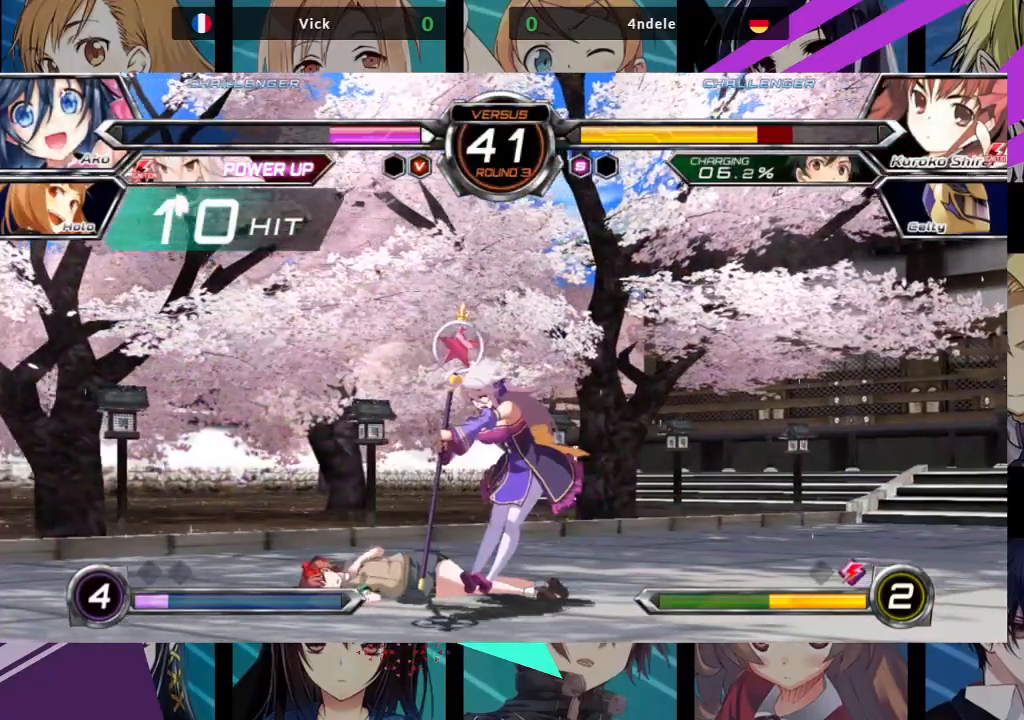
{"dt_ms": 500, "buttons": ["SQUARE"], "left_stick": "down-right", "events": [[150, "SQUARE", "down"], [233, "SQUARE", "up"], [300, "SQUARE", "down"], [383, "SQUARE", "up"], [450, "SQUARE", "down"]]}
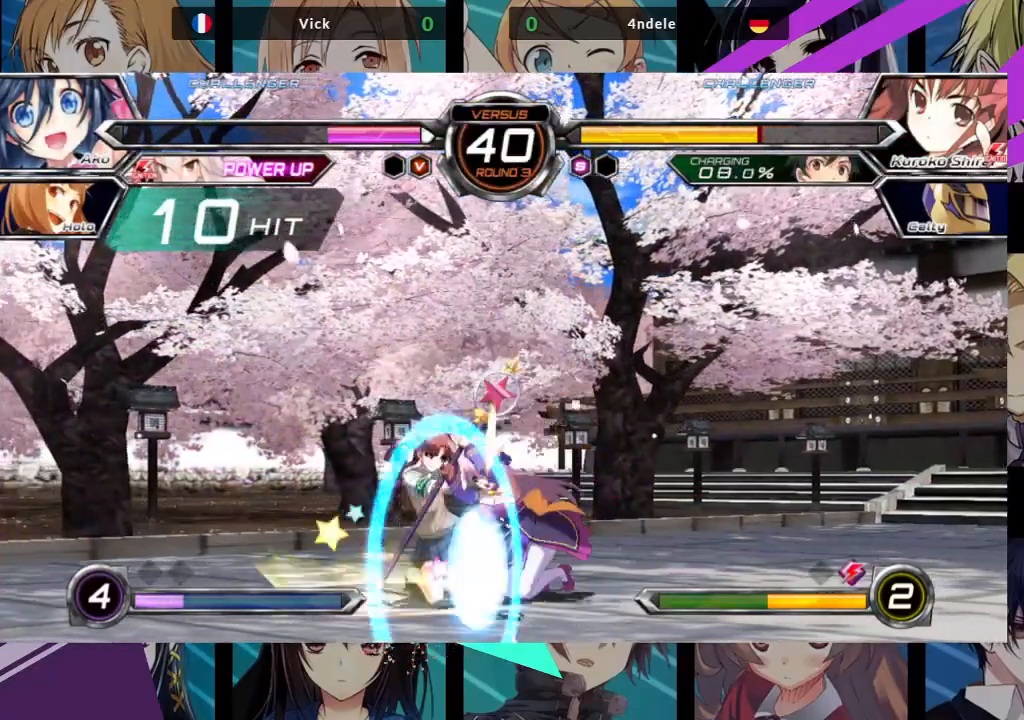
{"dt_ms": 500, "buttons": [], "left_stick": "down-right"}
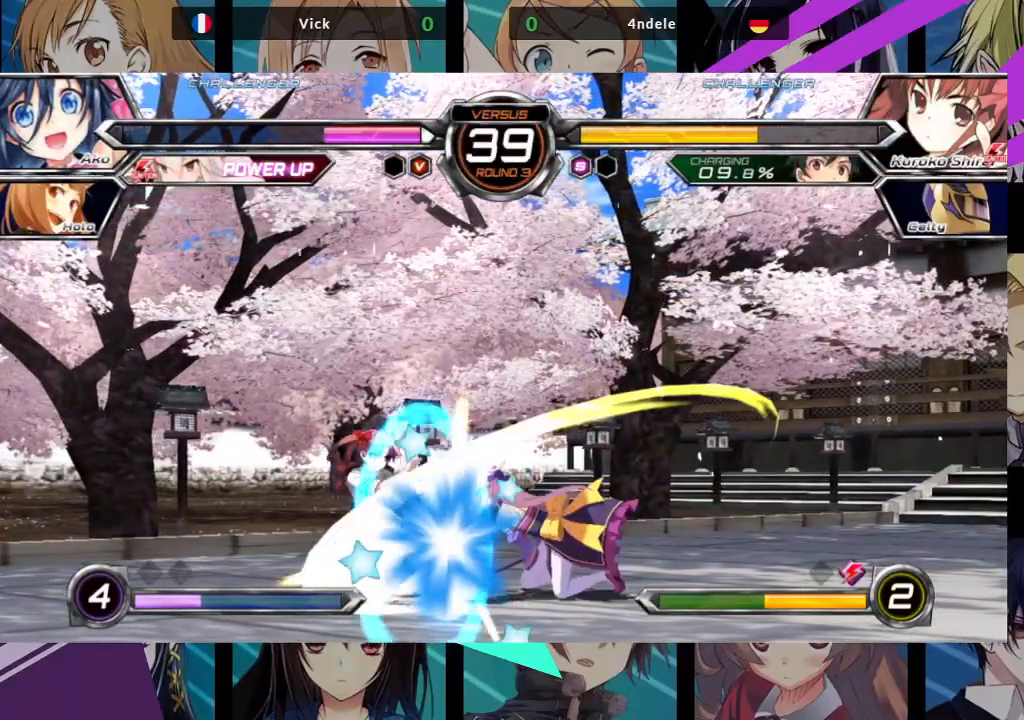
{"dt_ms": 500, "buttons": [], "left_stick": "center", "events": [[17, "R1", "down"], [133, "R1", "up"], [167, "left_stick", "center"], [233, "left_stick", "left"], [300, "left_stick", "down"], [383, "R1", "down"], [400, "left_stick", "right"], [483, "left_stick", "center"], [500, "R1", "up"]]}
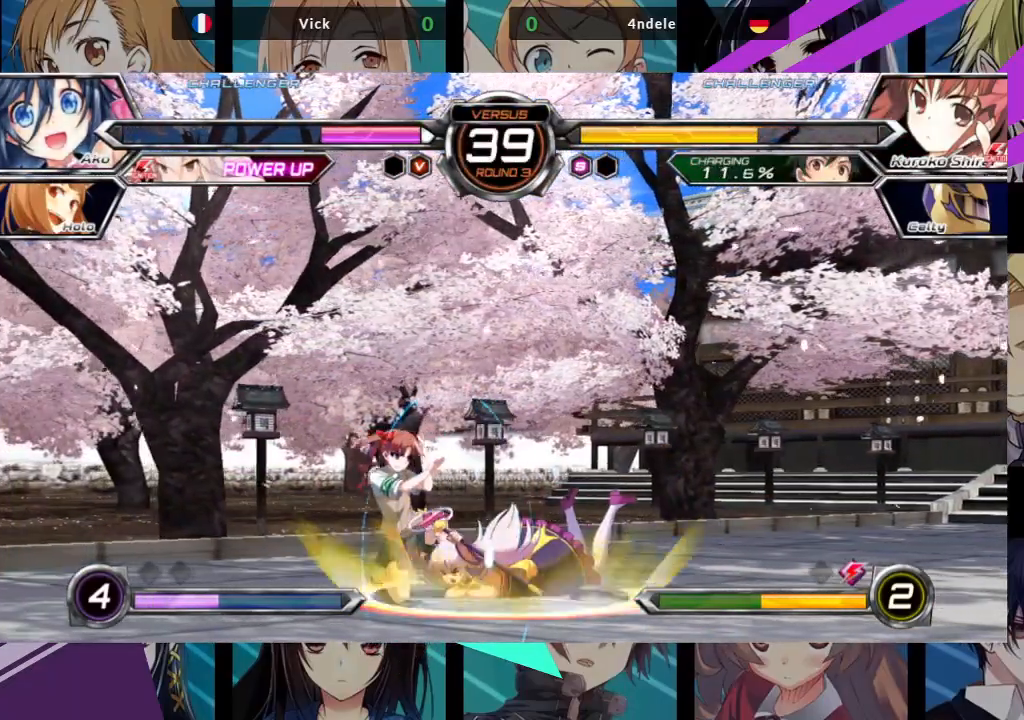
{"dt_ms": 500, "buttons": [], "left_stick": "down-right", "events": [[300, "CROSS", "down"], [317, "CROSS", "up"], [450, "left_stick", "down-right"]]}